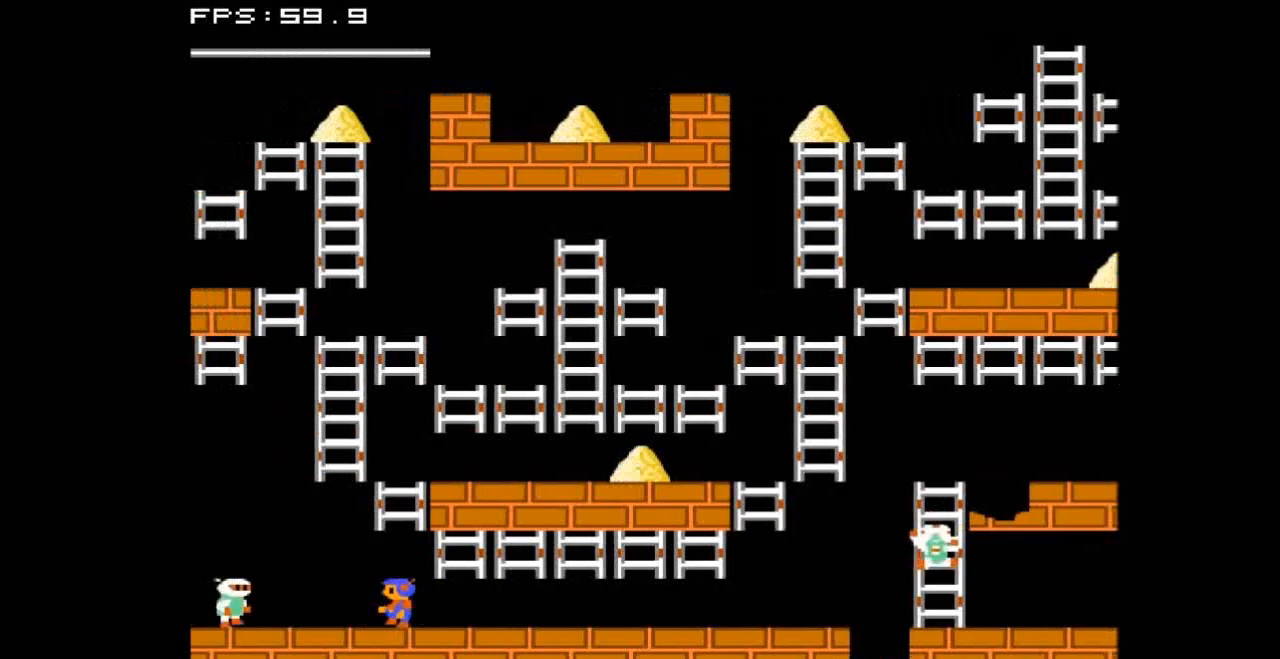
Gameplay with a controller (Nintendo layout); each line is a JSON object with the inputs held at the frame after it. "events" lists button and stick changes between this image and that frame as [ms after this image, input, new state], when the widget could be followed in between. Not read: L3 R3.
{"buttons": ["DPAD_RIGHT"], "events": [[133, "DPAD_LEFT", "up"], [267, "DPAD_RIGHT", "down"]]}
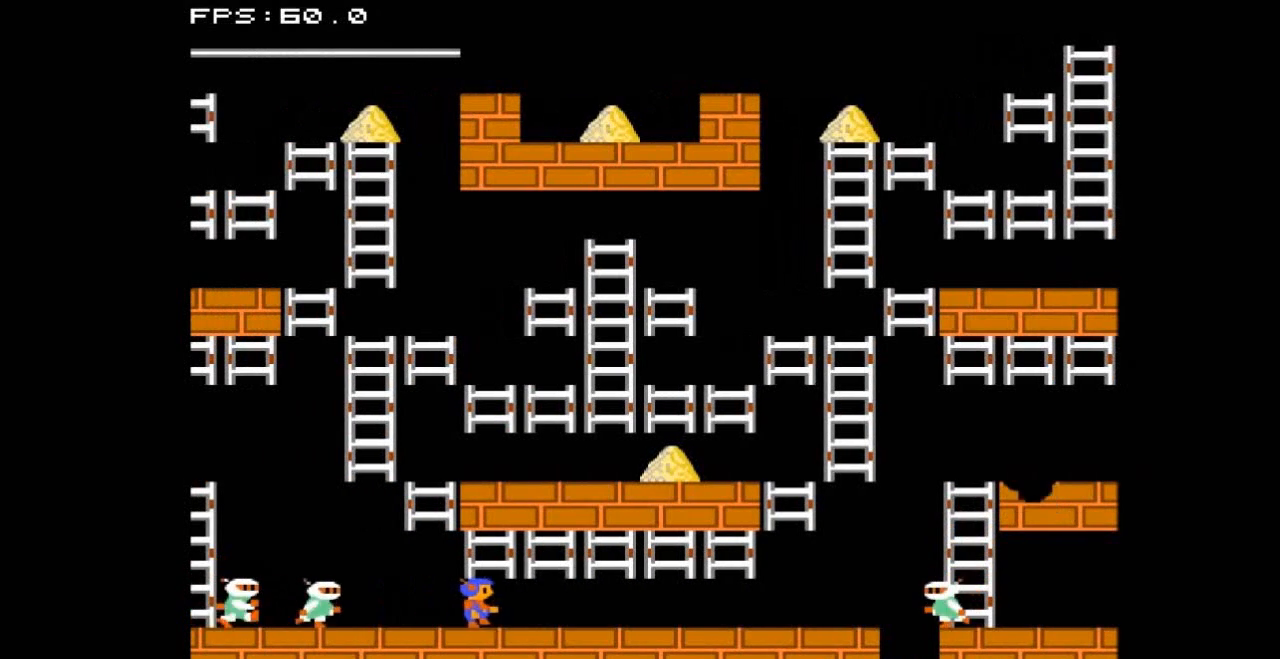
{"buttons": ["DPAD_RIGHT"], "events": [[233, "B", "down"], [433, "B", "up"]]}
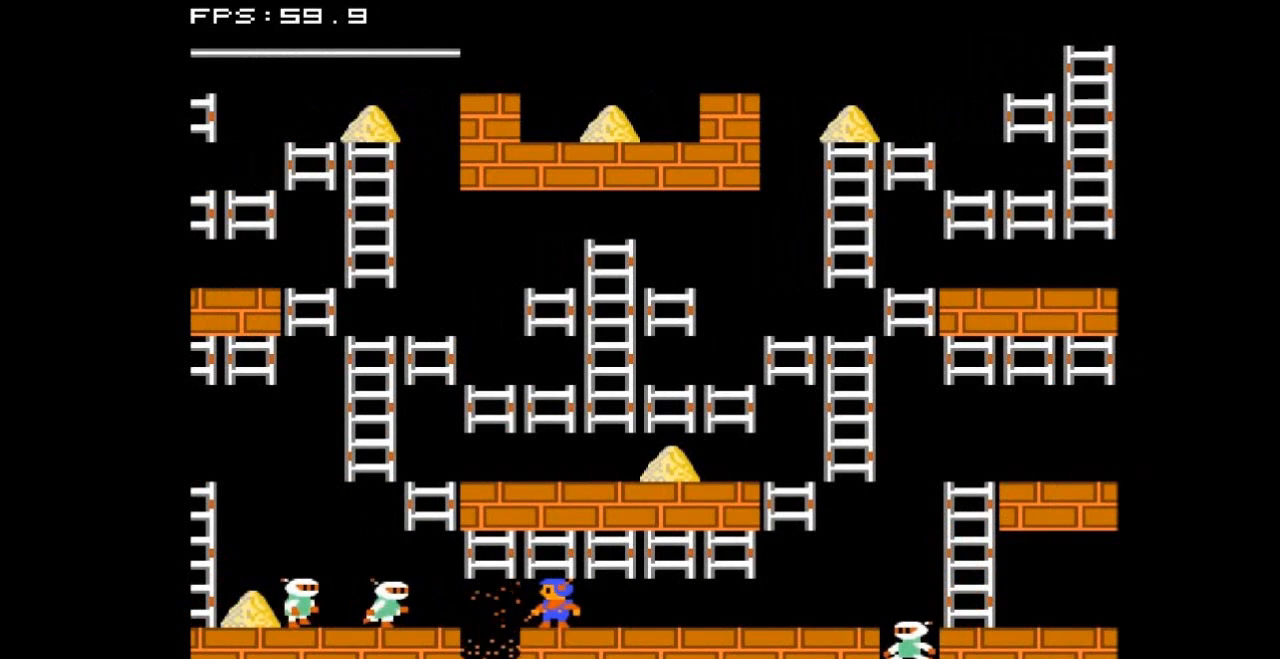
{"buttons": ["B", "DPAD_RIGHT"], "events": [[300, "B", "down"]]}
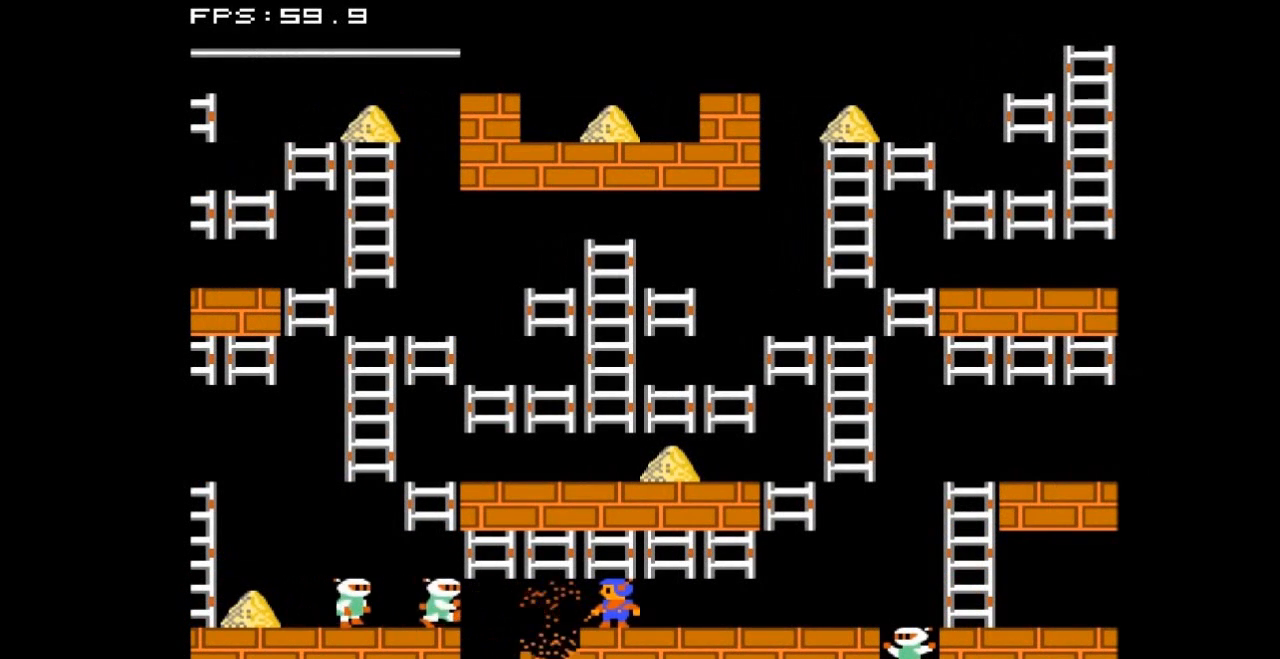
{"buttons": [], "events": [[33, "B", "up"], [33, "DPAD_RIGHT", "up"]]}
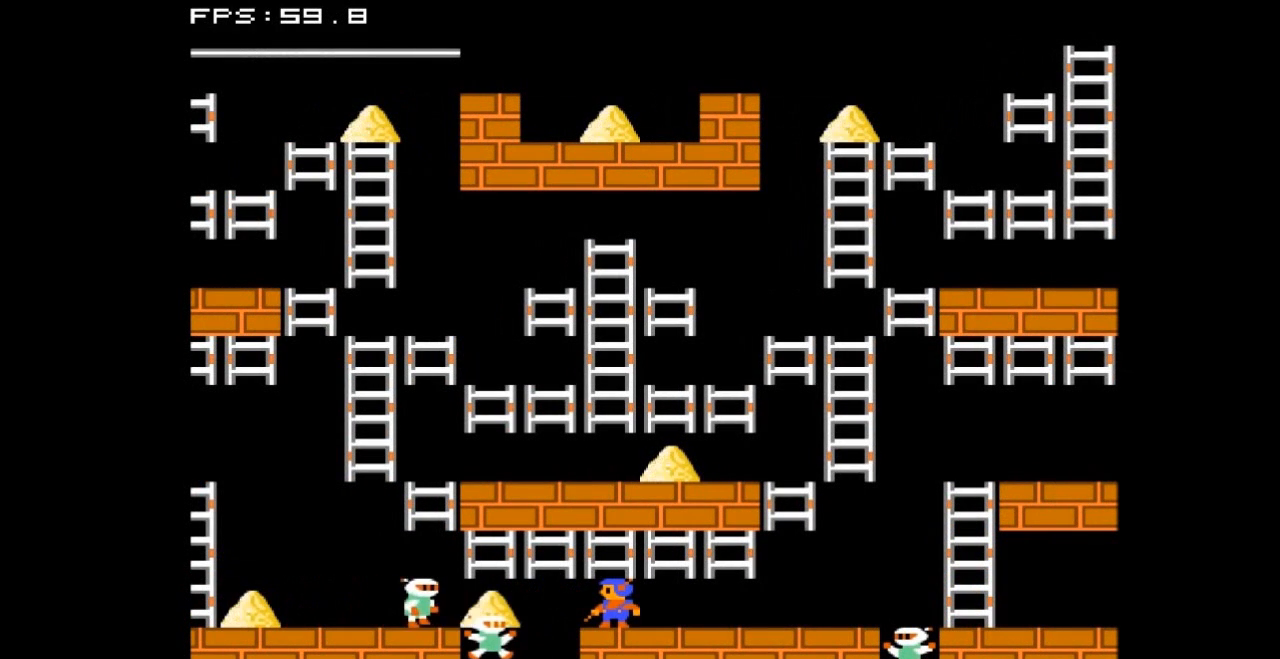
{"buttons": [], "events": []}
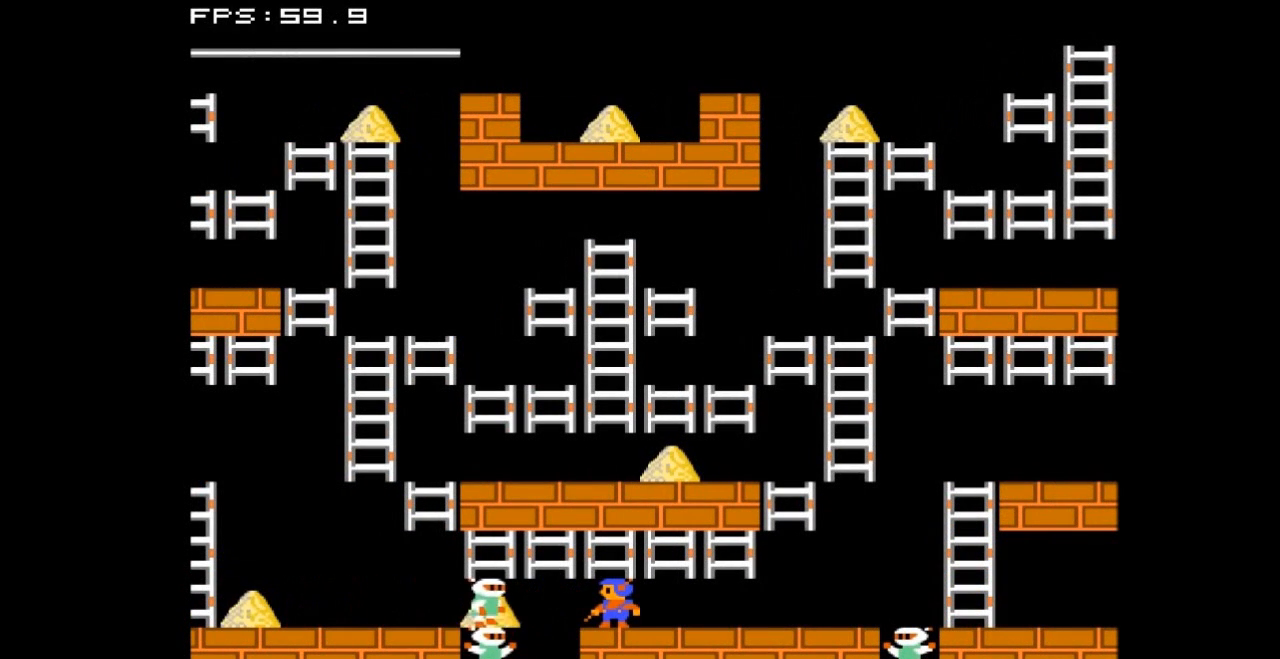
{"buttons": [], "events": []}
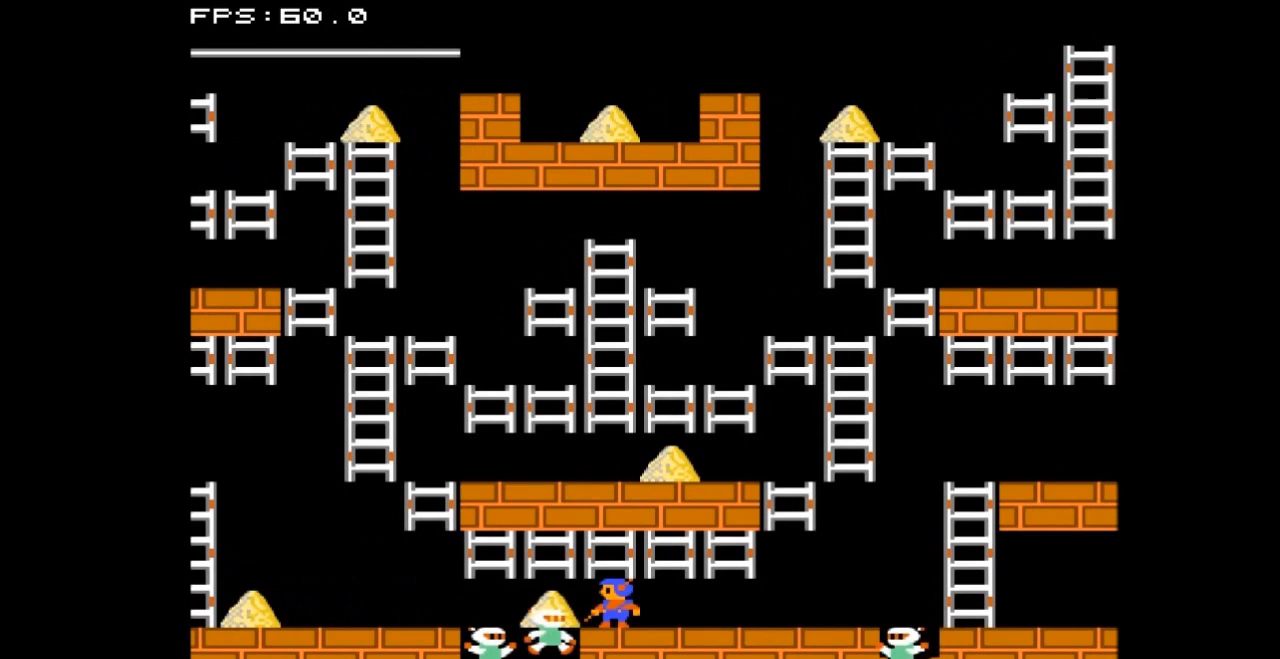
{"buttons": ["DPAD_LEFT"], "events": [[167, "DPAD_LEFT", "down"]]}
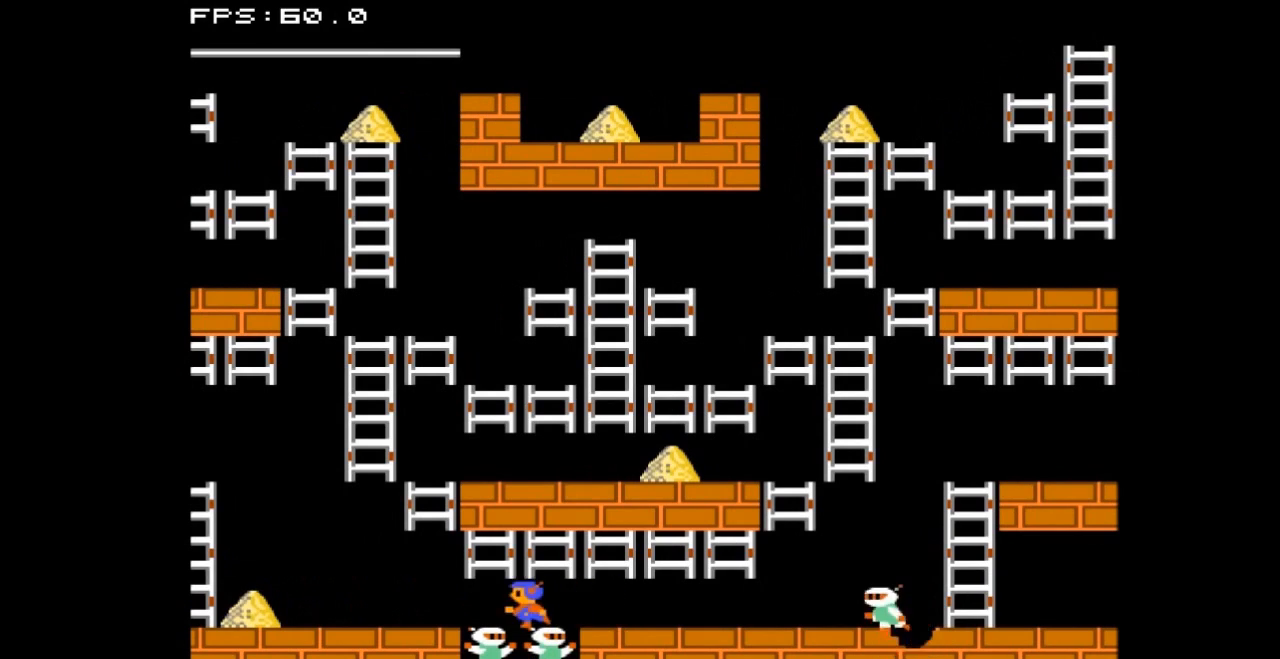
{"buttons": ["DPAD_LEFT"], "events": []}
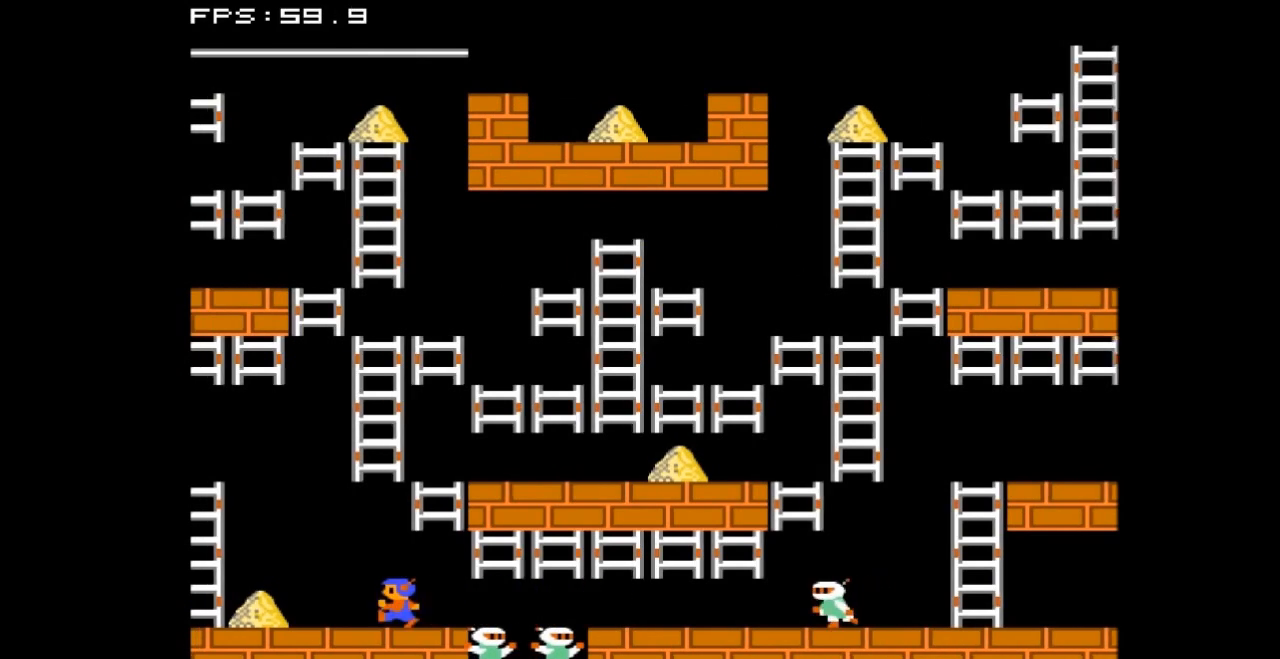
{"buttons": ["DPAD_LEFT"], "events": []}
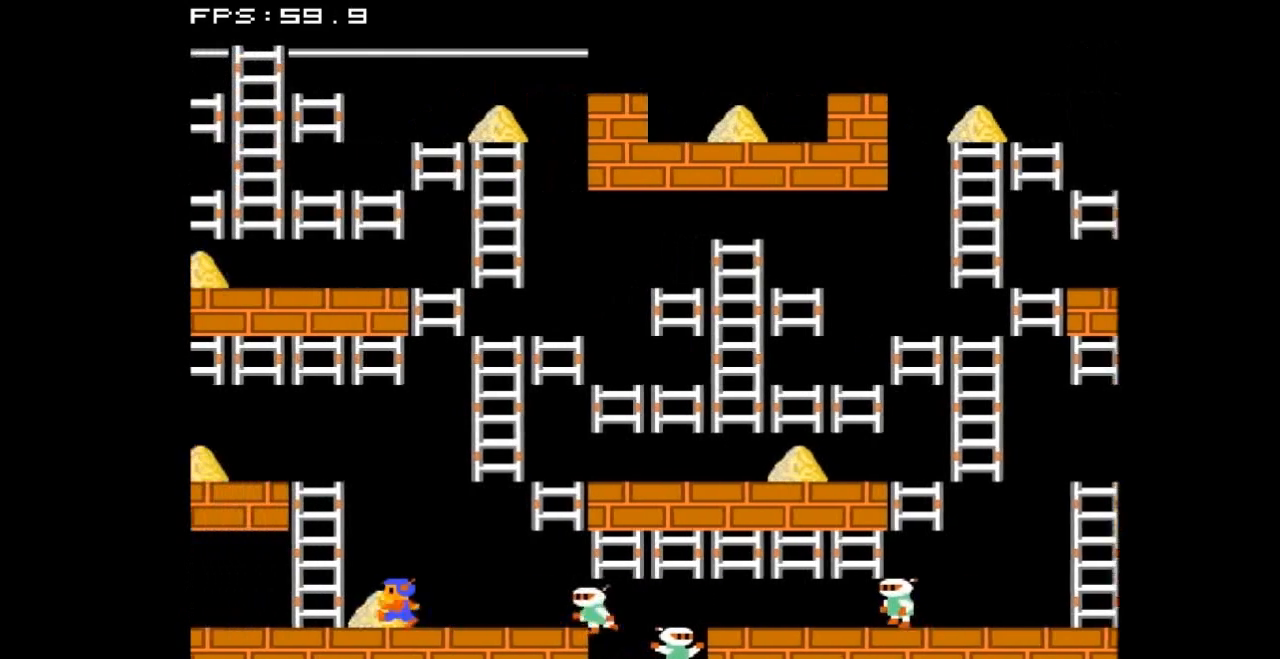
{"buttons": ["DPAD_UP"], "events": [[233, "DPAD_LEFT", "up"], [267, "DPAD_UP", "down"]]}
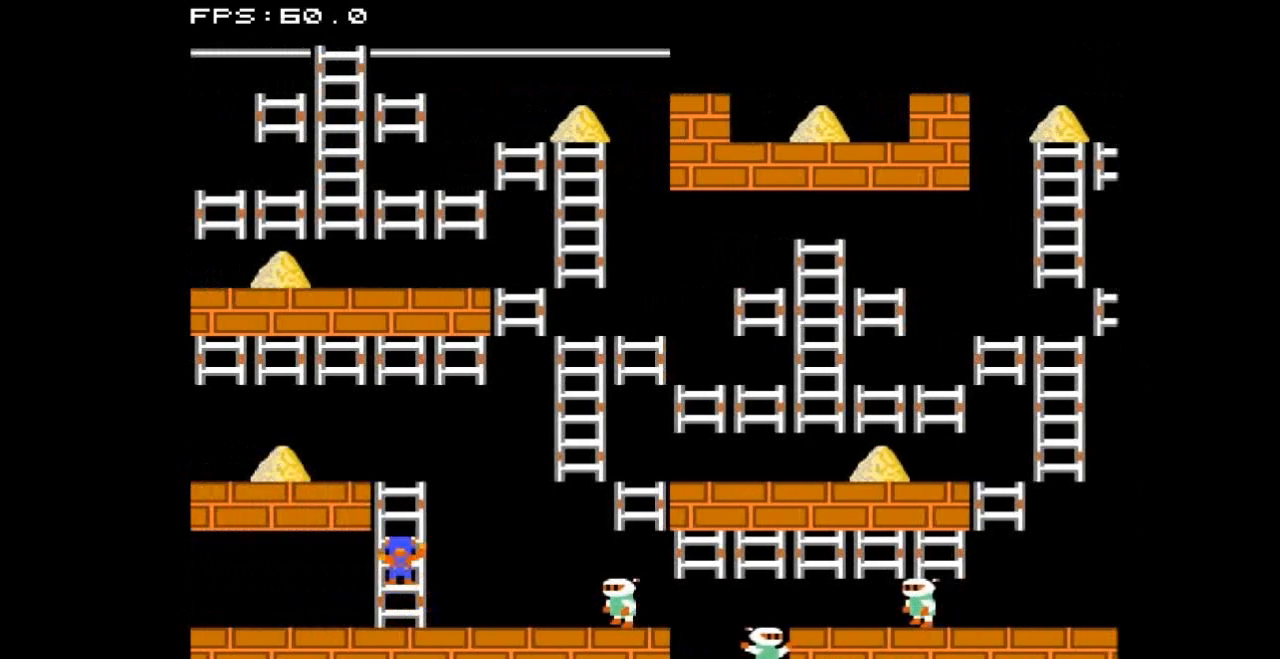
{"buttons": ["DPAD_UP"], "events": []}
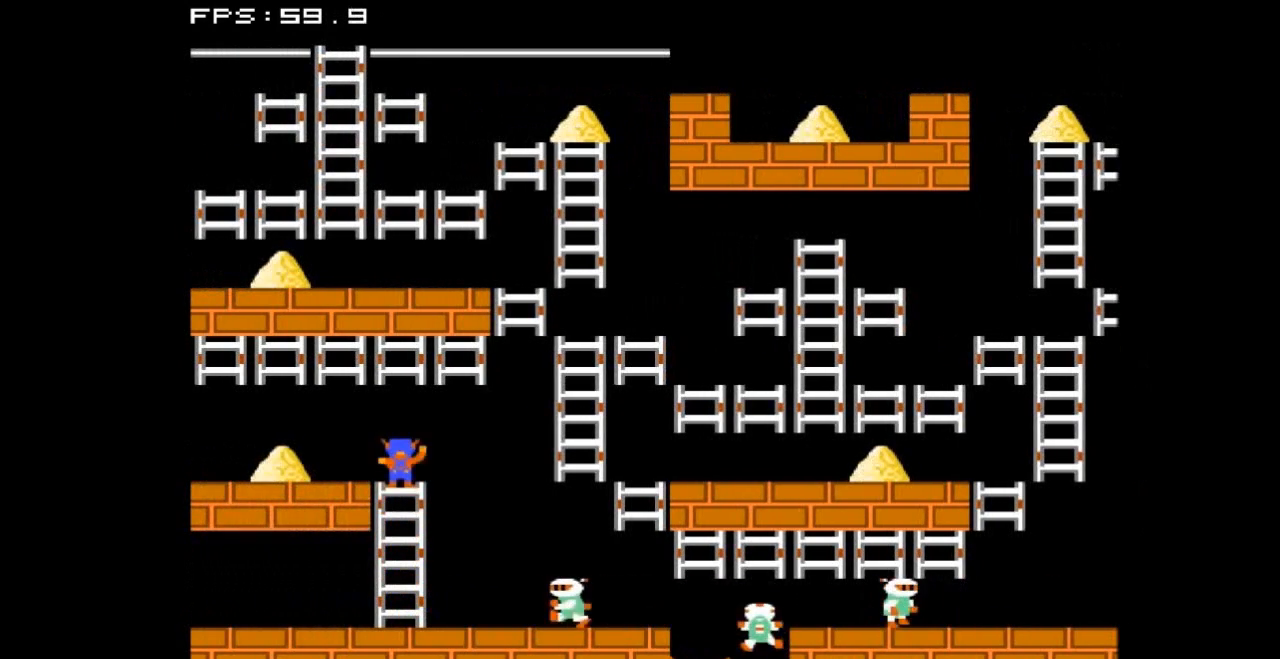
{"buttons": ["DPAD_LEFT"], "events": [[67, "DPAD_LEFT", "down"], [67, "DPAD_UP", "up"]]}
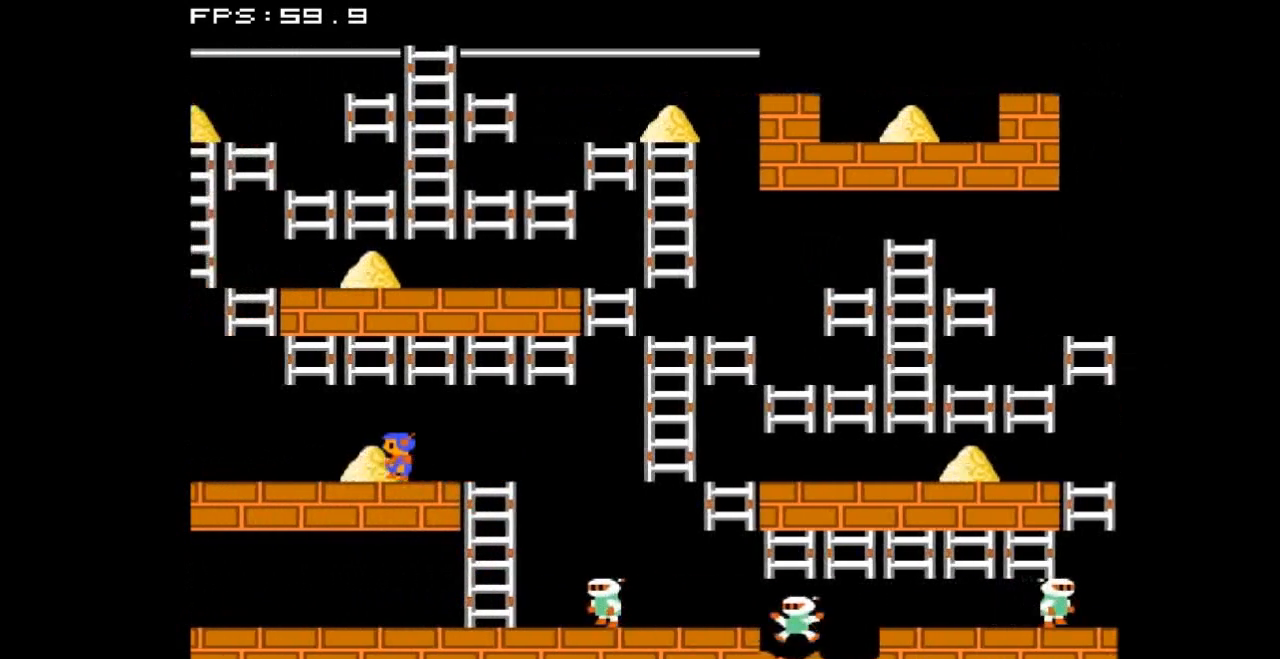
{"buttons": ["DPAD_LEFT"], "events": []}
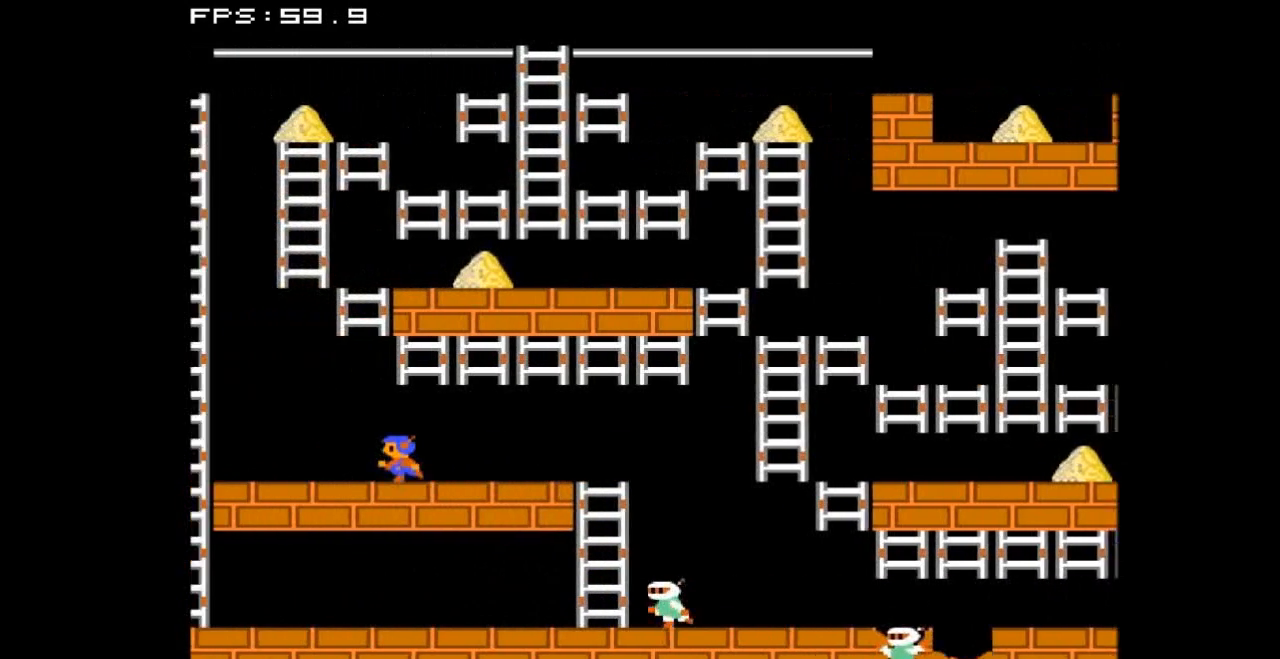
{"buttons": ["DPAD_LEFT"], "events": []}
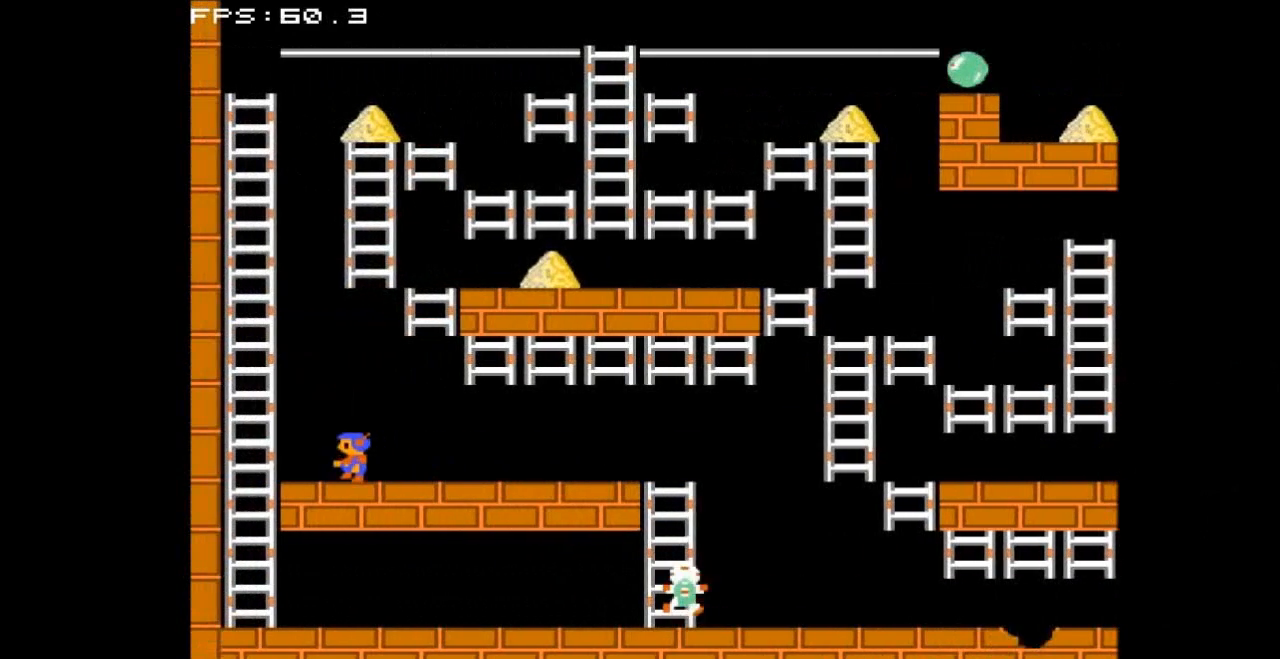
{"buttons": ["DPAD_UP"], "events": [[467, "DPAD_LEFT", "up"], [467, "DPAD_UP", "down"]]}
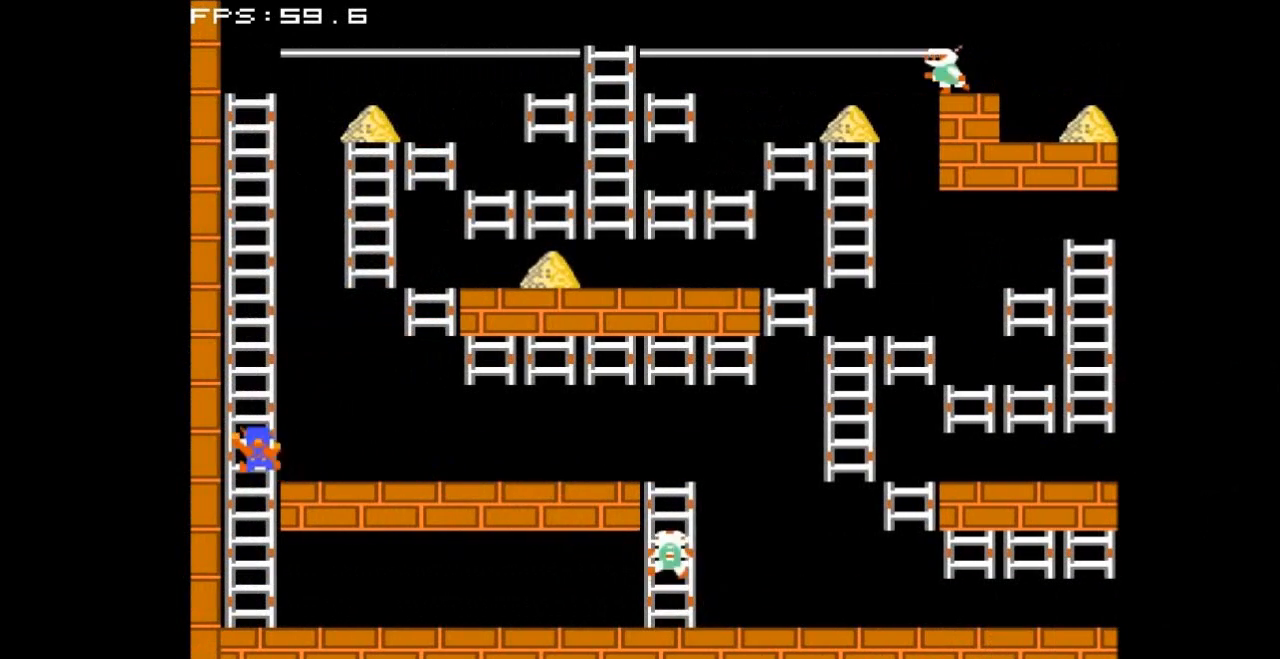
{"buttons": ["DPAD_UP"], "events": []}
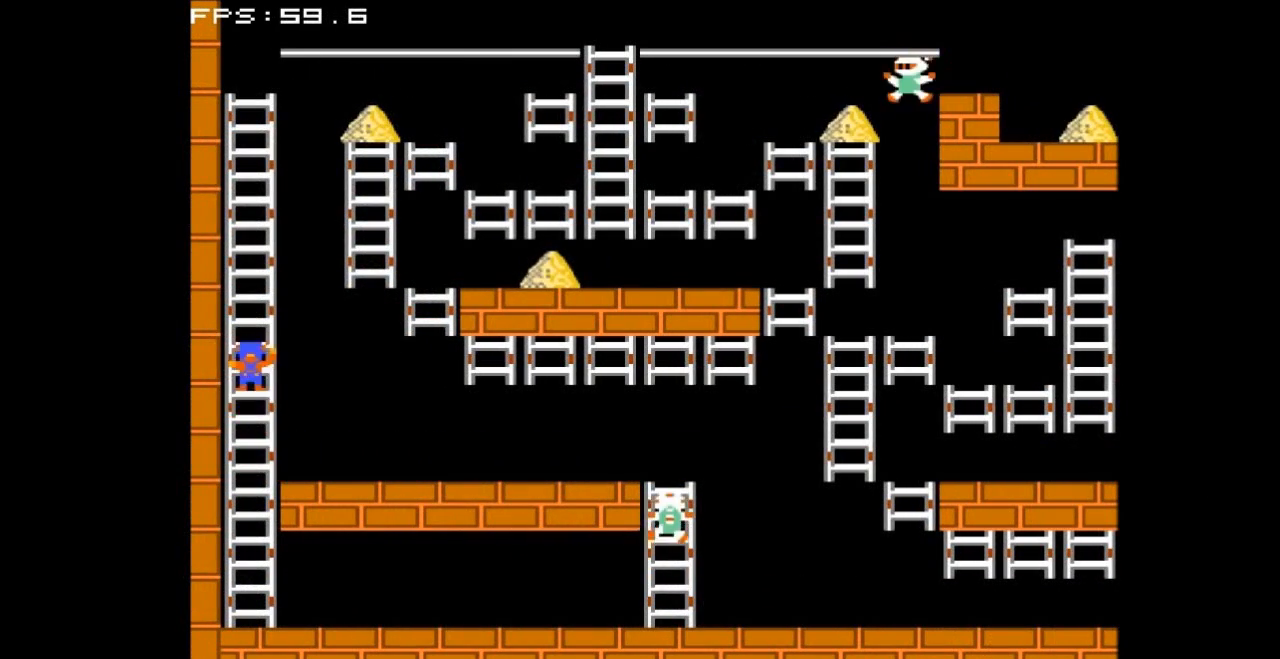
{"buttons": ["DPAD_UP"], "events": []}
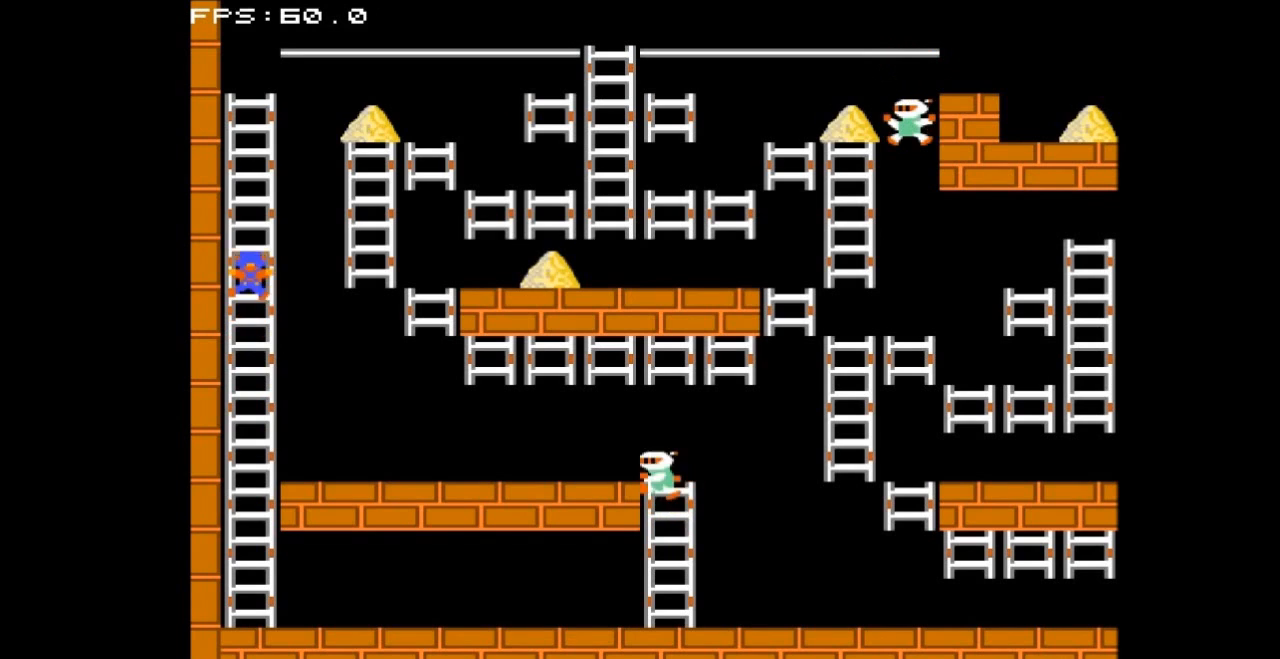
{"buttons": ["DPAD_UP"], "events": []}
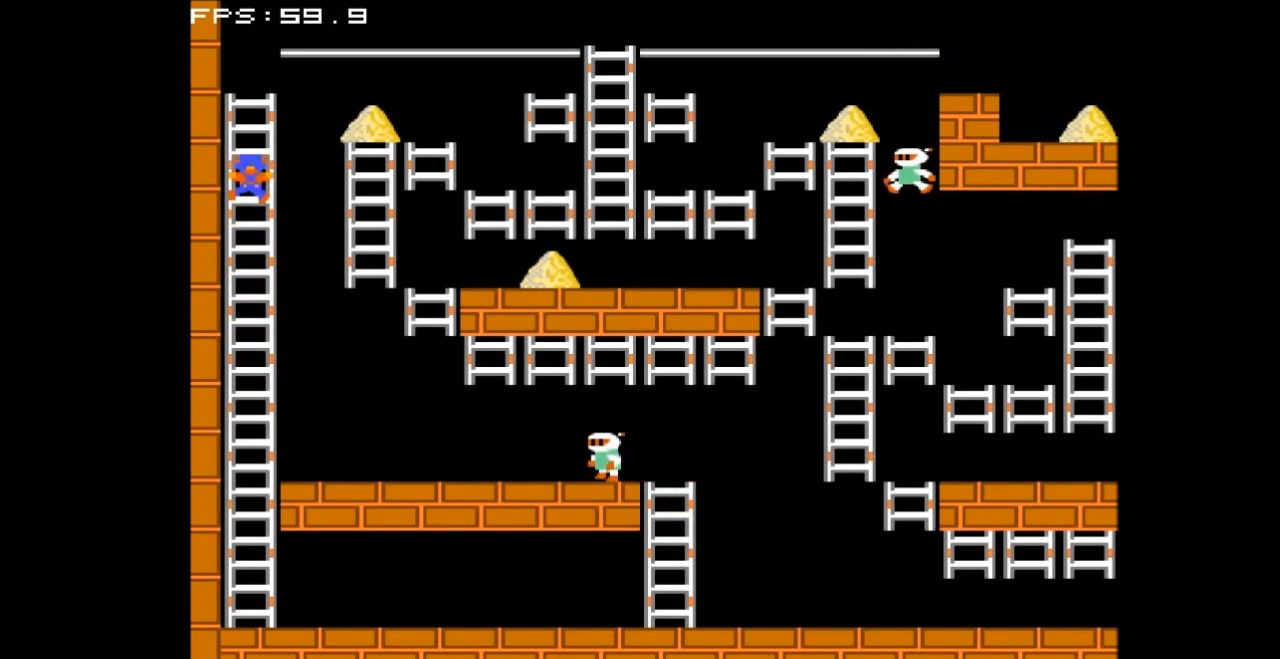
{"buttons": [], "events": [[500, "DPAD_UP", "up"]]}
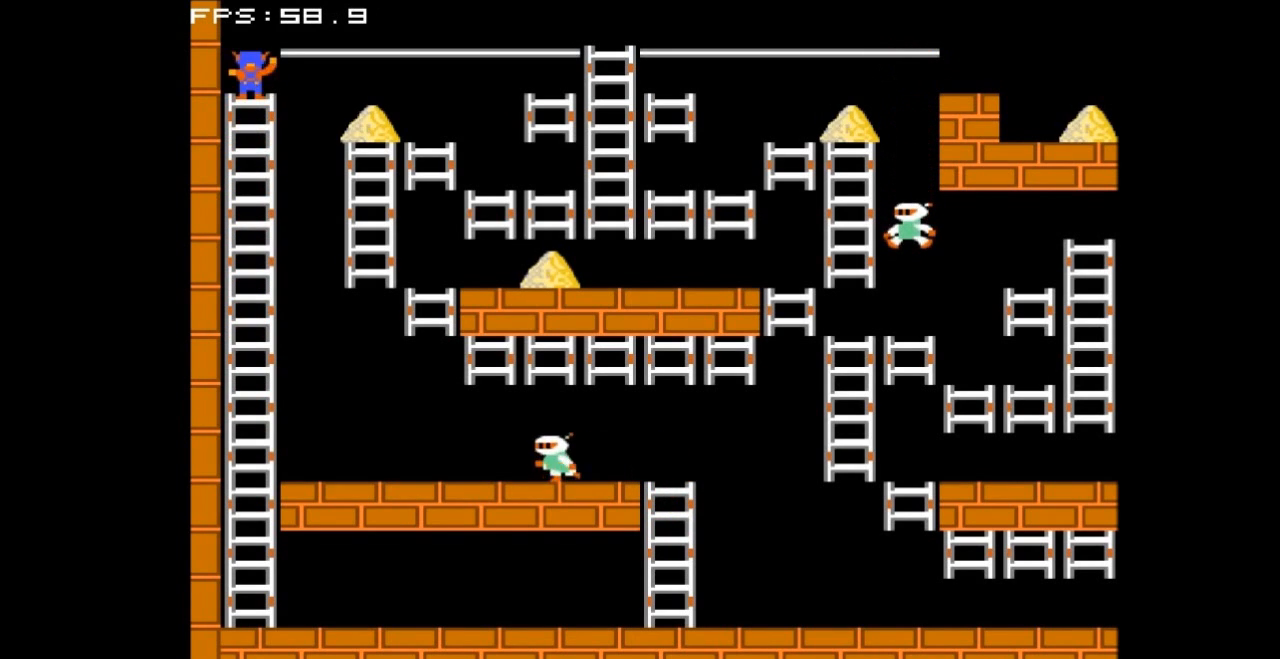
{"buttons": ["DPAD_RIGHT"], "events": [[33, "DPAD_RIGHT", "down"], [33, "DPAD_UP", "down"], [67, "DPAD_UP", "up"]]}
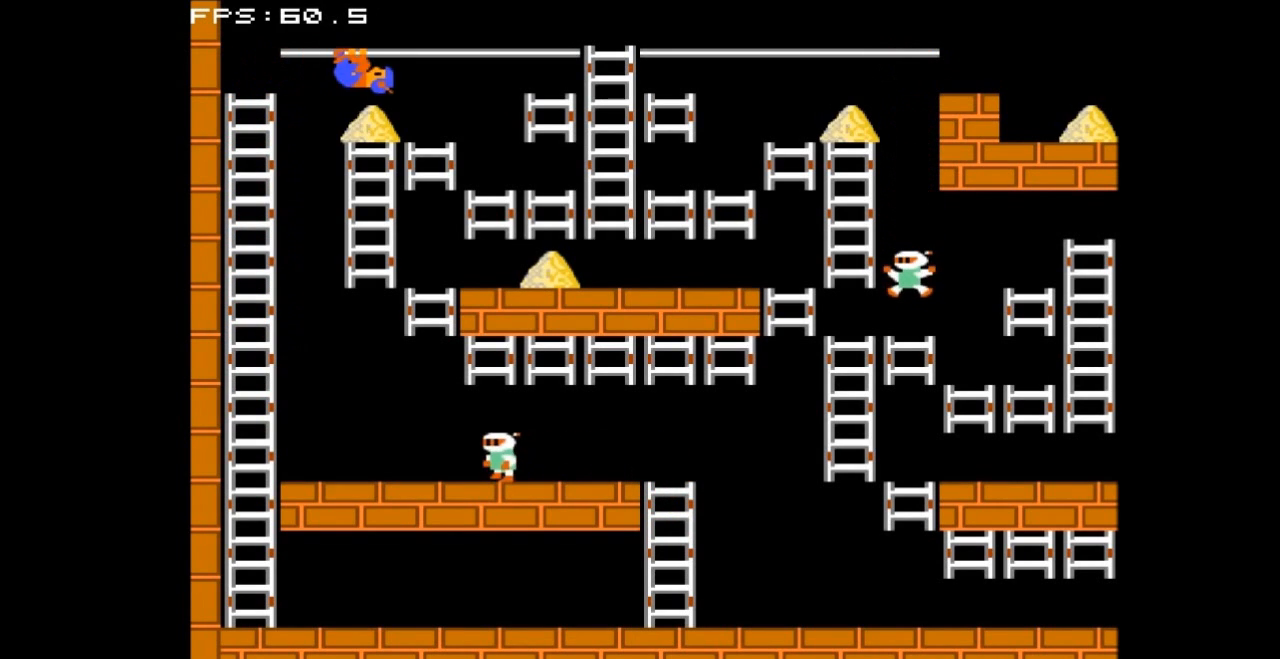
{"buttons": ["DPAD_RIGHT"], "events": [[100, "DPAD_RIGHT", "up"], [167, "DPAD_DOWN", "down"], [467, "DPAD_DOWN", "up"], [500, "DPAD_RIGHT", "down"]]}
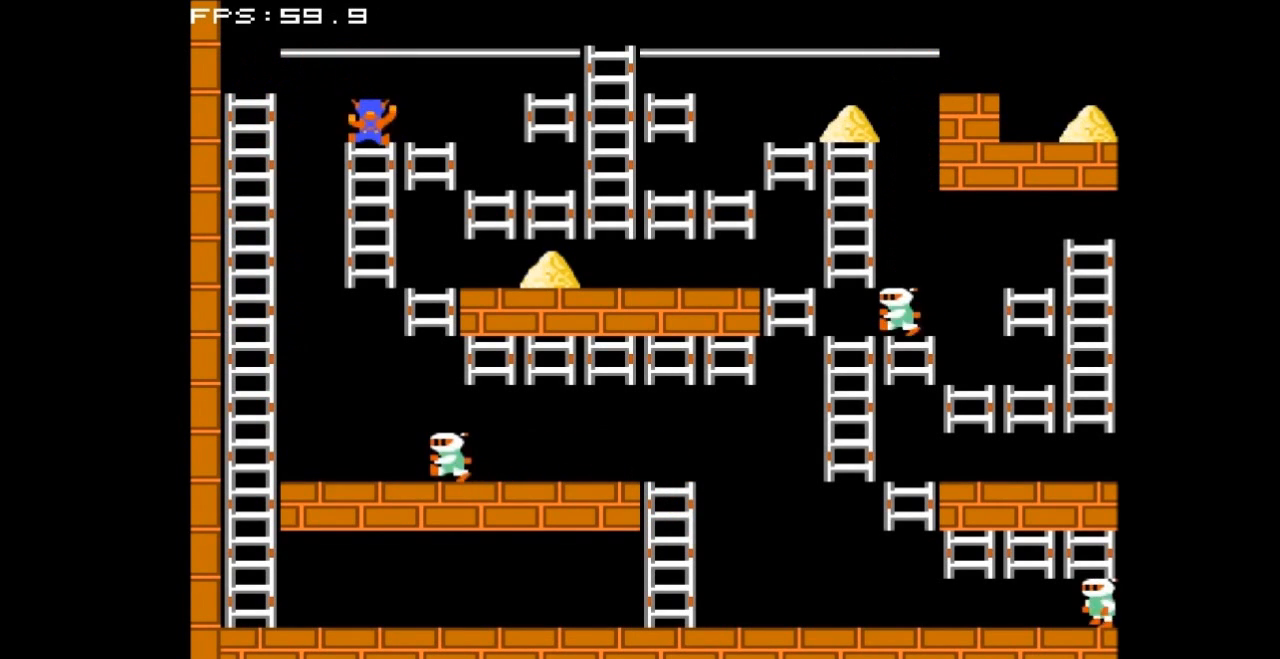
{"buttons": ["DPAD_RIGHT"], "events": []}
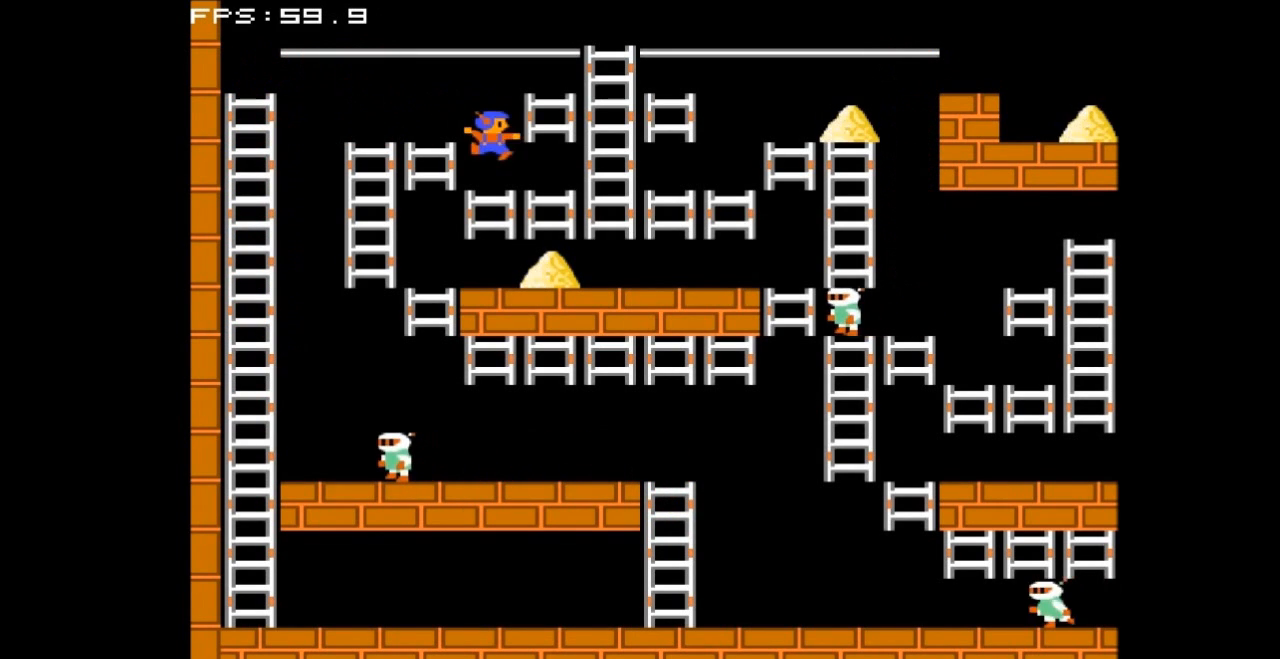
{"buttons": ["DPAD_RIGHT"], "events": [[67, "DPAD_RIGHT", "up"], [200, "DPAD_DOWN", "down"], [200, "DPAD_RIGHT", "down"], [267, "DPAD_DOWN", "up"]]}
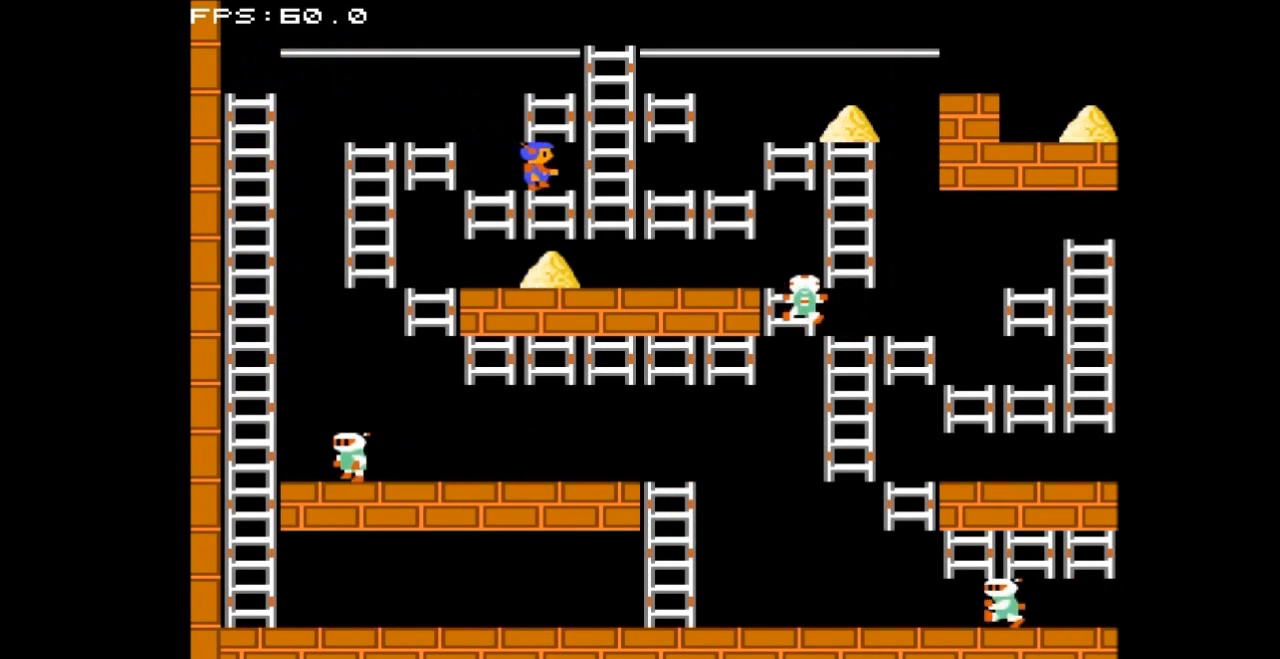
{"buttons": ["DPAD_DOWN"], "events": [[33, "DPAD_RIGHT", "up"], [67, "DPAD_DOWN", "down"]]}
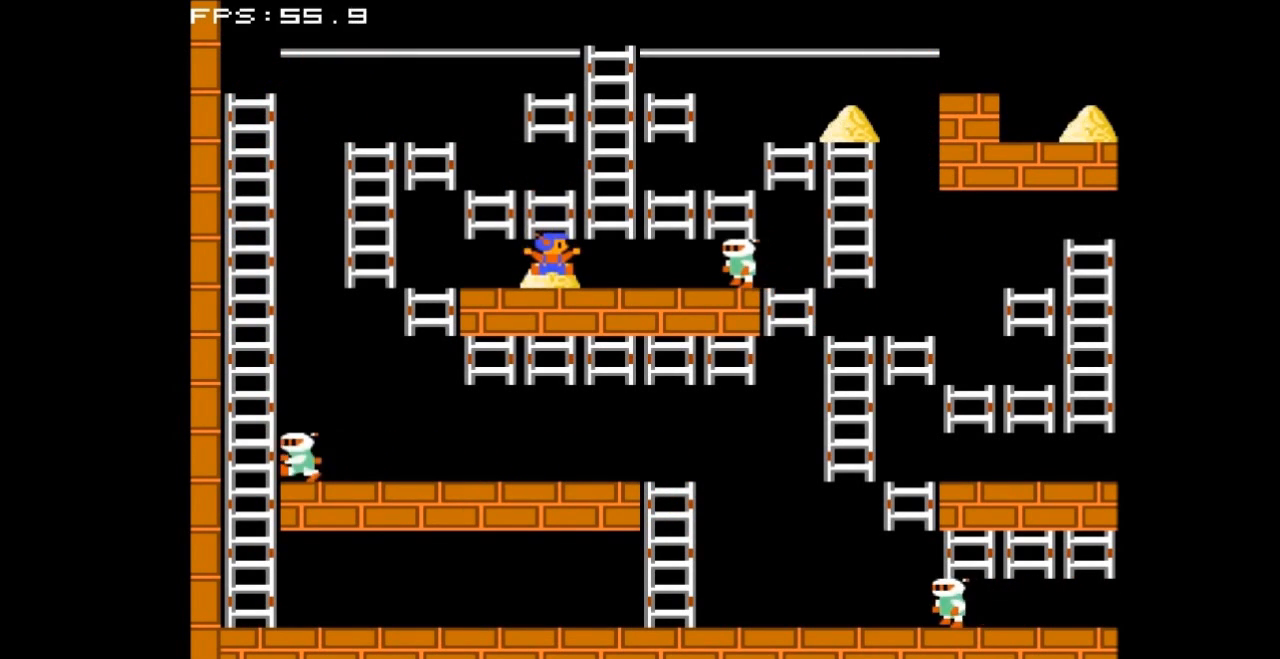
{"buttons": [], "events": [[100, "DPAD_DOWN", "up"], [133, "A", "down"], [333, "A", "up"]]}
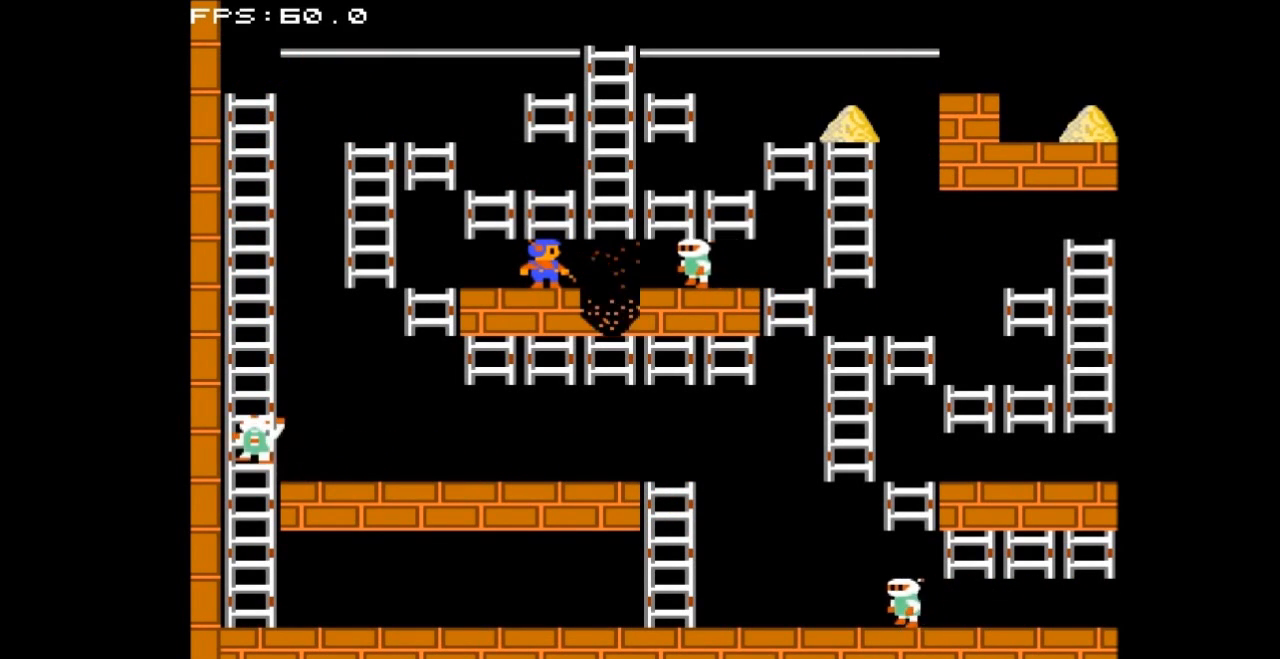
{"buttons": [], "events": []}